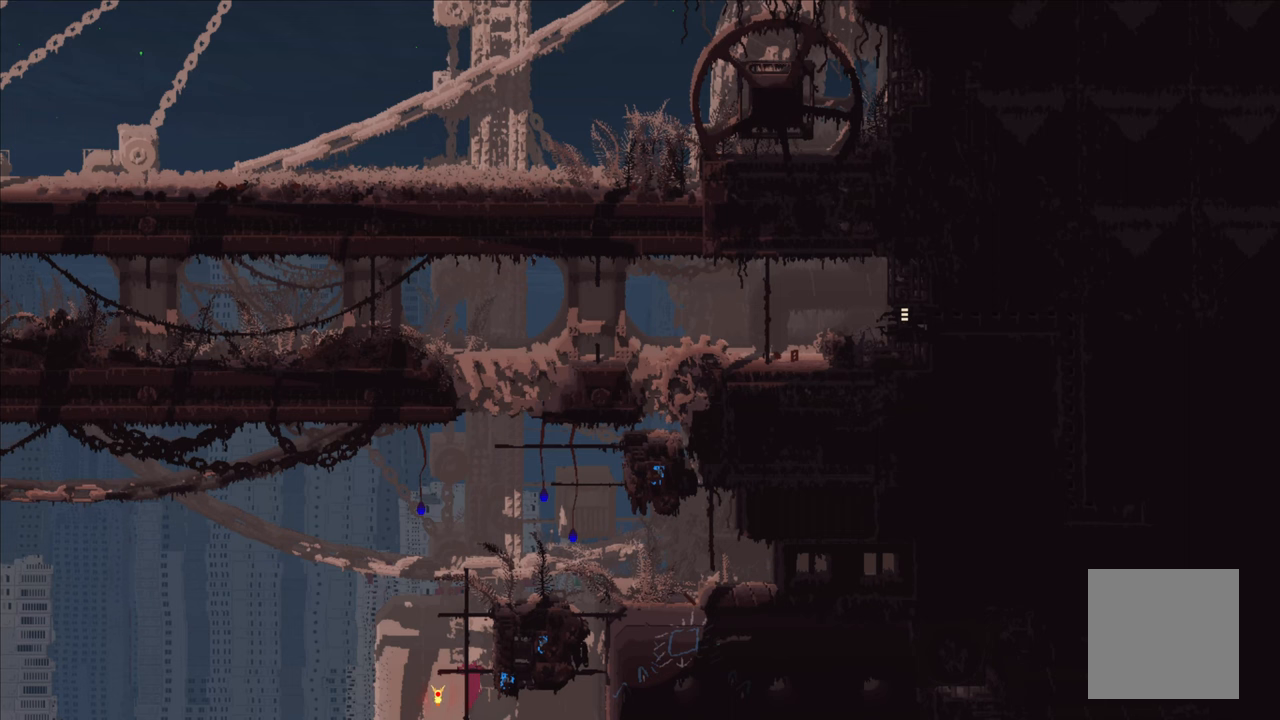
Gameplay with a controller (Xbox layout); each line is a JSON object with the inputs held at the frame after it. "events" lists button and stick changes between this image and that frame as [ms after this image, input, new state], when the widget could be followed in between.
{"buttons": [], "left_stick": "up", "right_stick": "center", "events": [[66, "left_stick", "center"], [216, "left_stick", "up"]]}
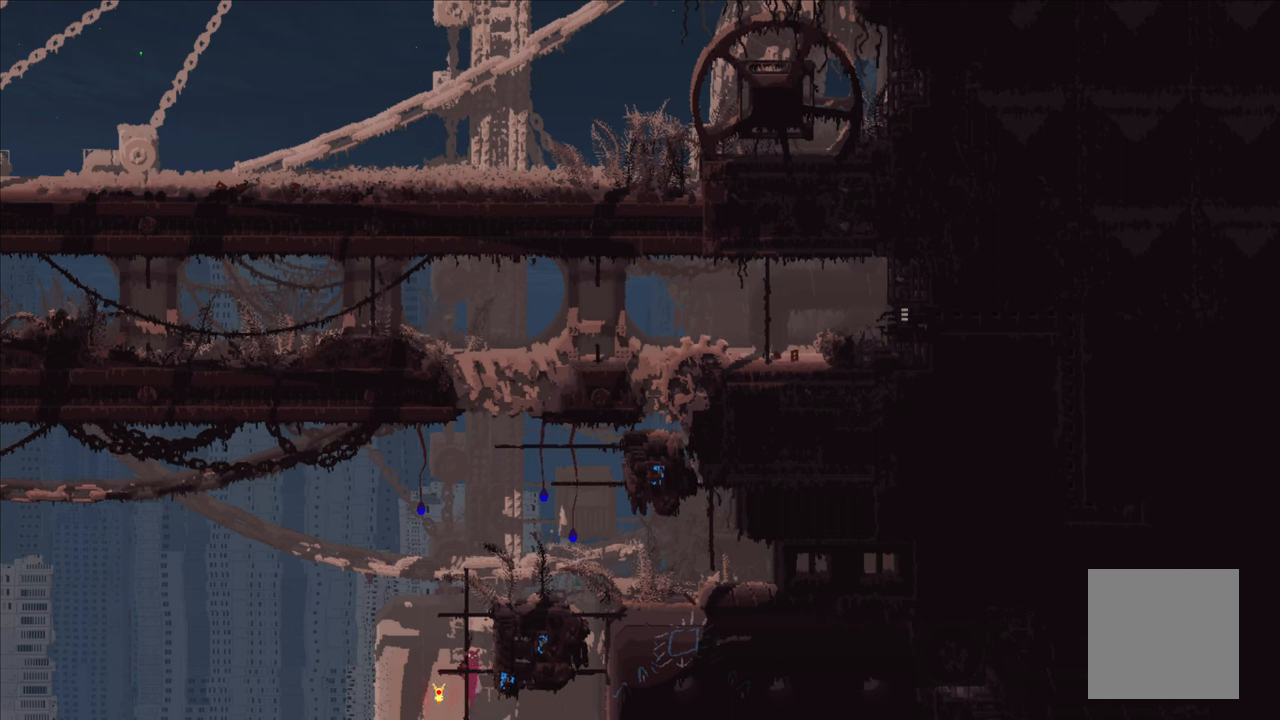
{"buttons": [], "left_stick": "up", "right_stick": "center", "events": []}
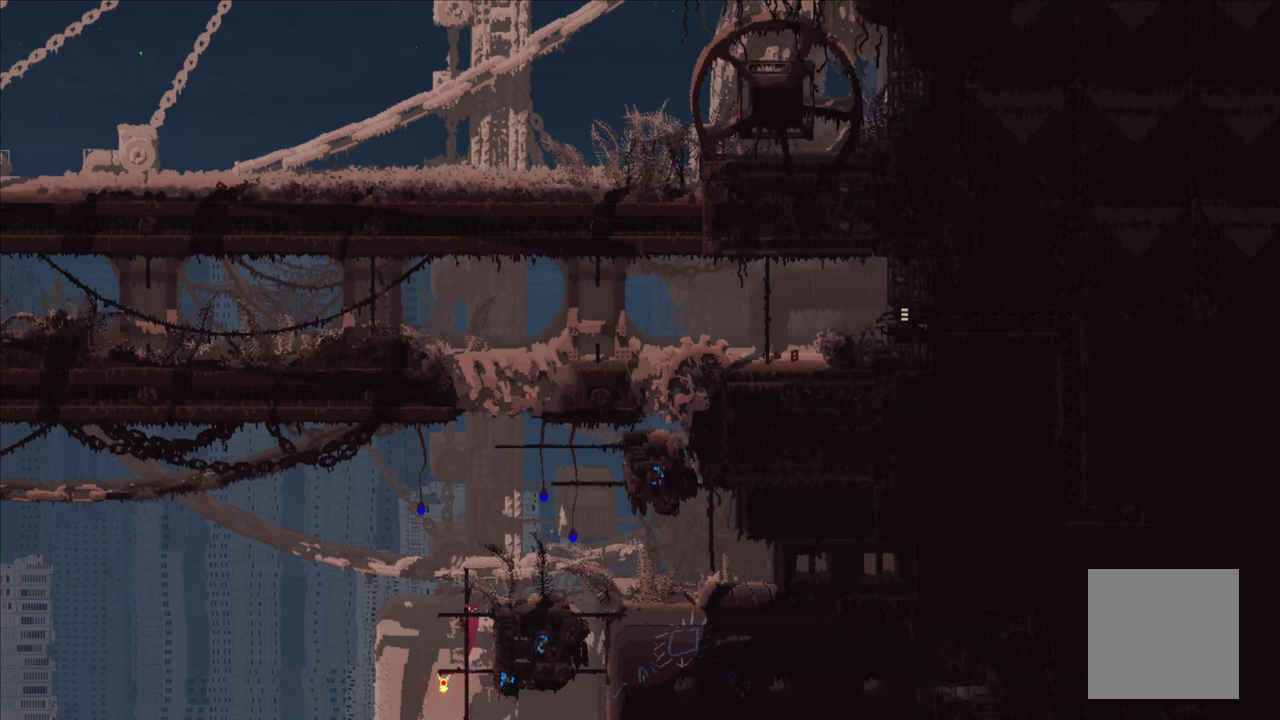
{"buttons": [], "left_stick": "up", "right_stick": "center", "events": []}
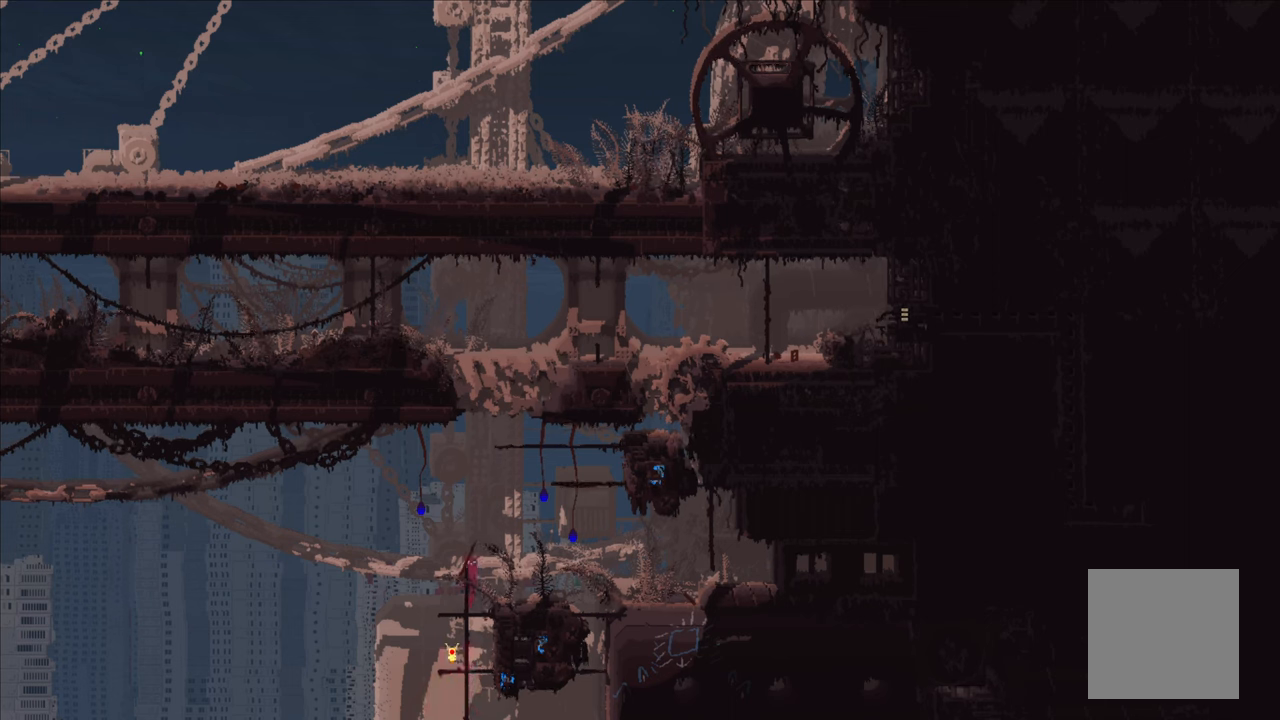
{"buttons": ["A"], "left_stick": "center", "right_stick": "center", "events": [[383, "left_stick", "center"], [466, "A", "down"]]}
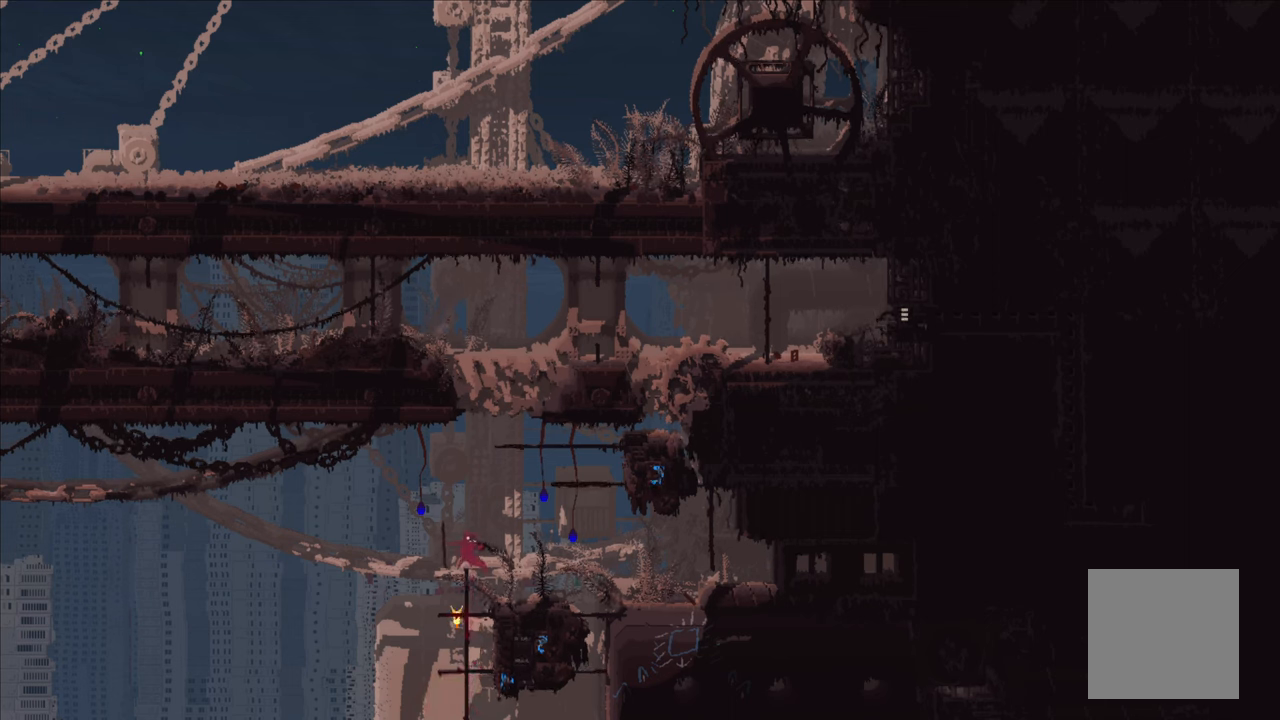
{"buttons": ["A", "X"], "left_stick": "up", "right_stick": "center", "events": [[50, "left_stick", "up-right"], [166, "A", "up"], [233, "left_stick", "up"], [266, "A", "down"], [316, "X", "down"]]}
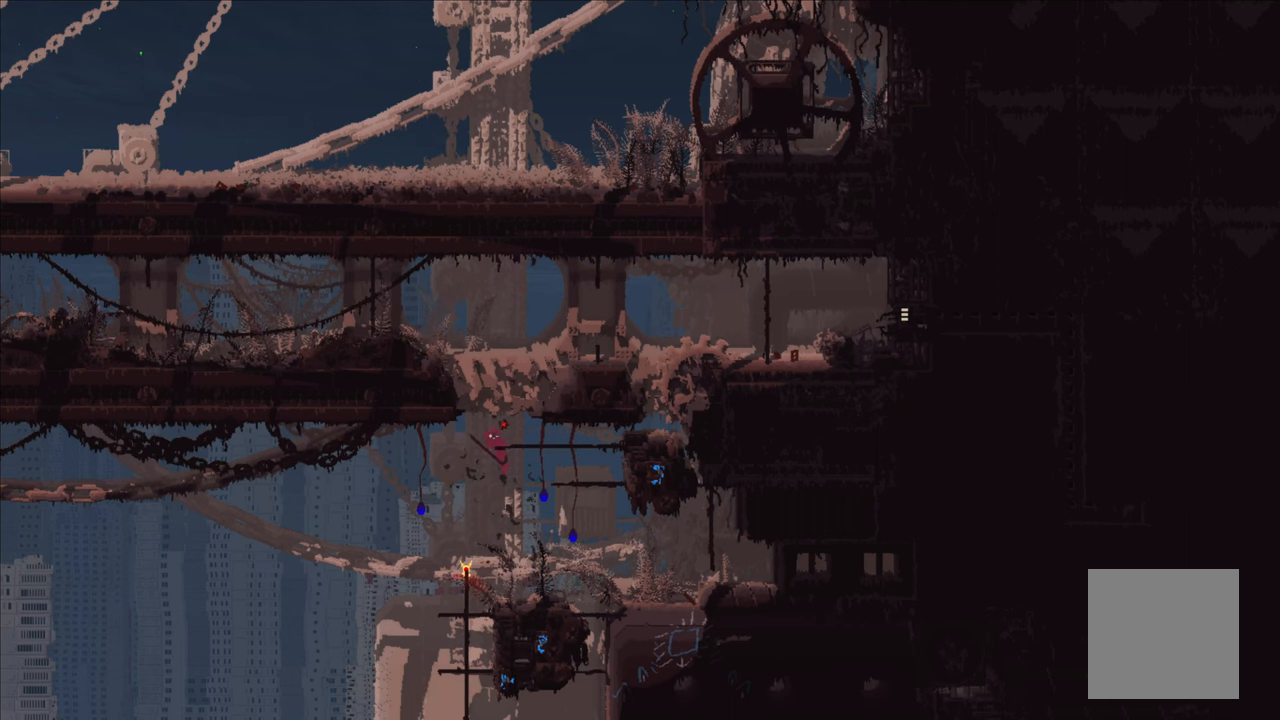
{"buttons": [], "left_stick": "up-left", "right_stick": "center", "events": [[200, "left_stick", "up-right"], [266, "A", "up"], [266, "X", "up"], [416, "left_stick", "up-left"]]}
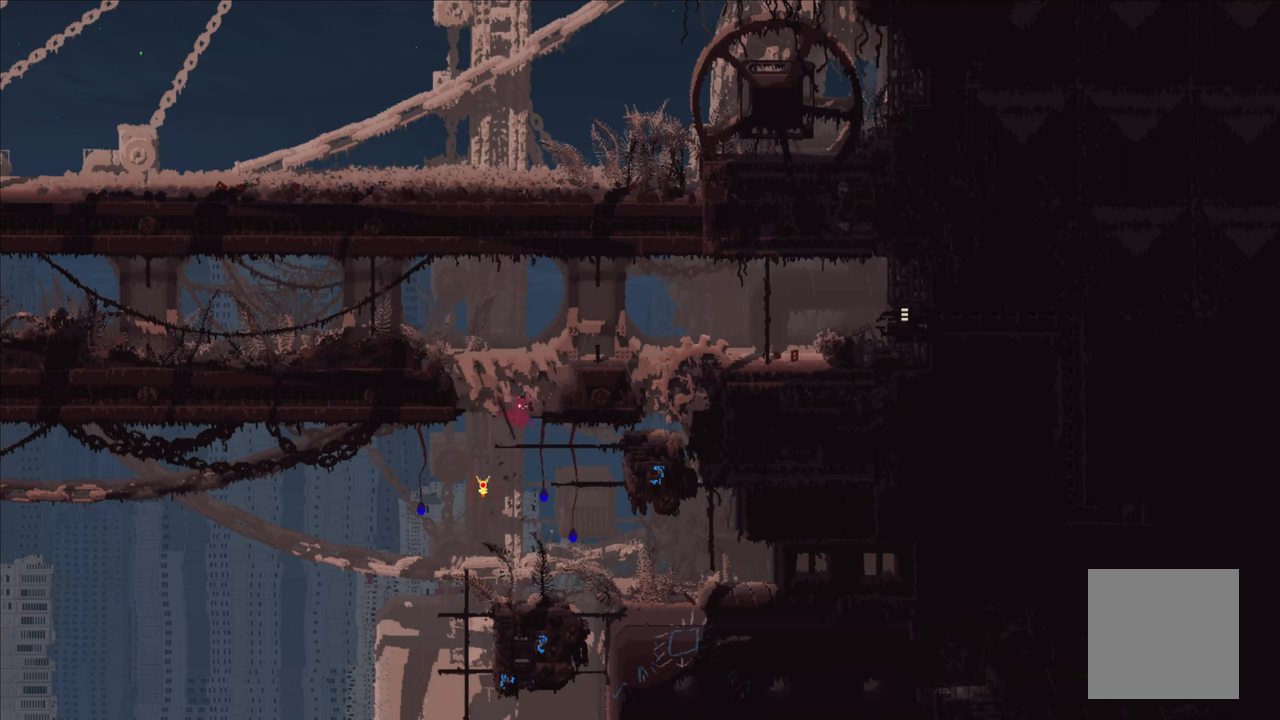
{"buttons": [], "left_stick": "up", "right_stick": "center", "events": [[250, "left_stick", "up"], [350, "left_stick", "center"], [500, "left_stick", "up"]]}
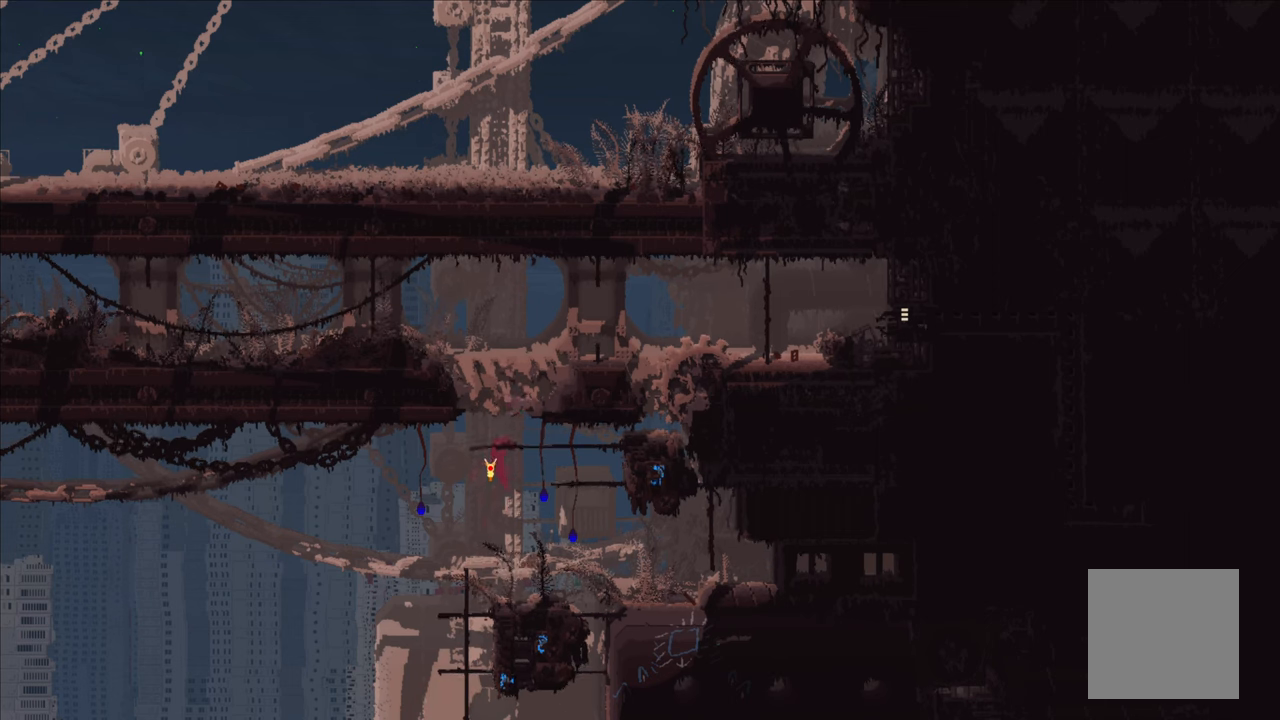
{"buttons": [], "left_stick": "center", "right_stick": "center", "events": [[283, "left_stick", "center"]]}
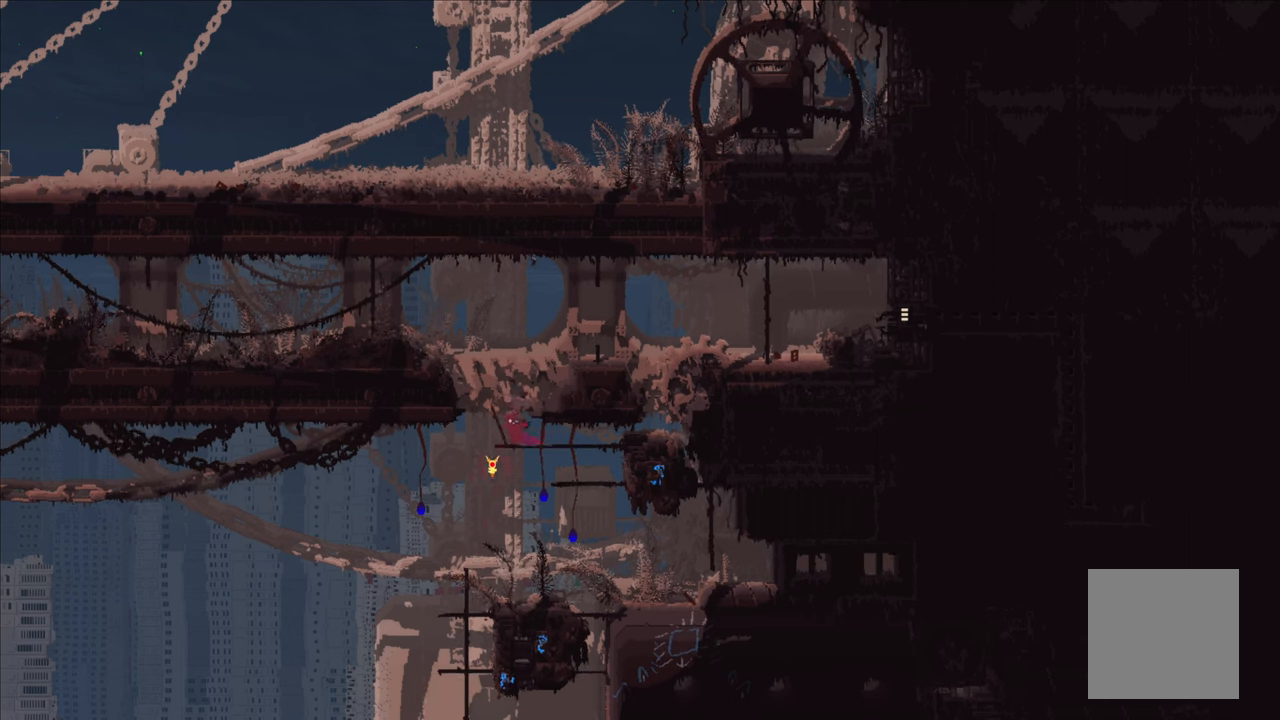
{"buttons": [], "left_stick": "up-right", "right_stick": "center", "events": [[83, "A", "down"], [350, "left_stick", "up-right"], [450, "A", "up"]]}
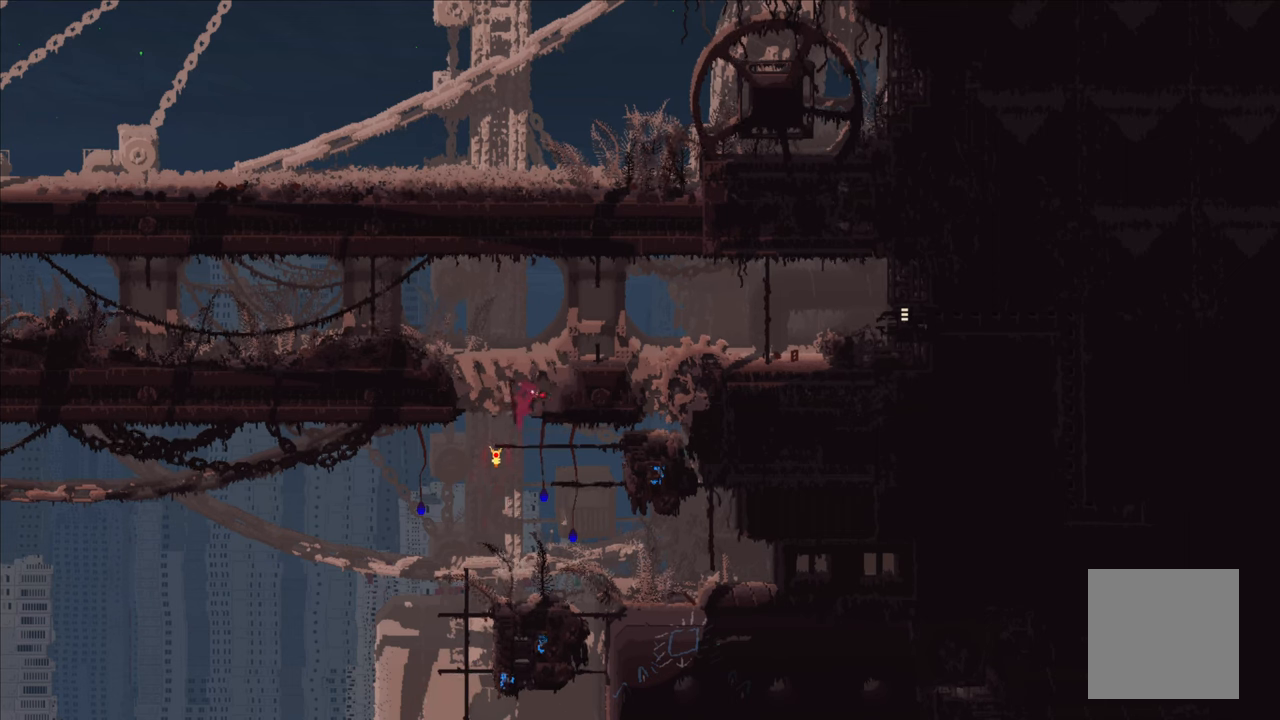
{"buttons": [], "left_stick": "right", "right_stick": "center", "events": [[16, "A", "down"], [16, "X", "down"], [483, "A", "up"], [483, "X", "up"], [500, "left_stick", "right"]]}
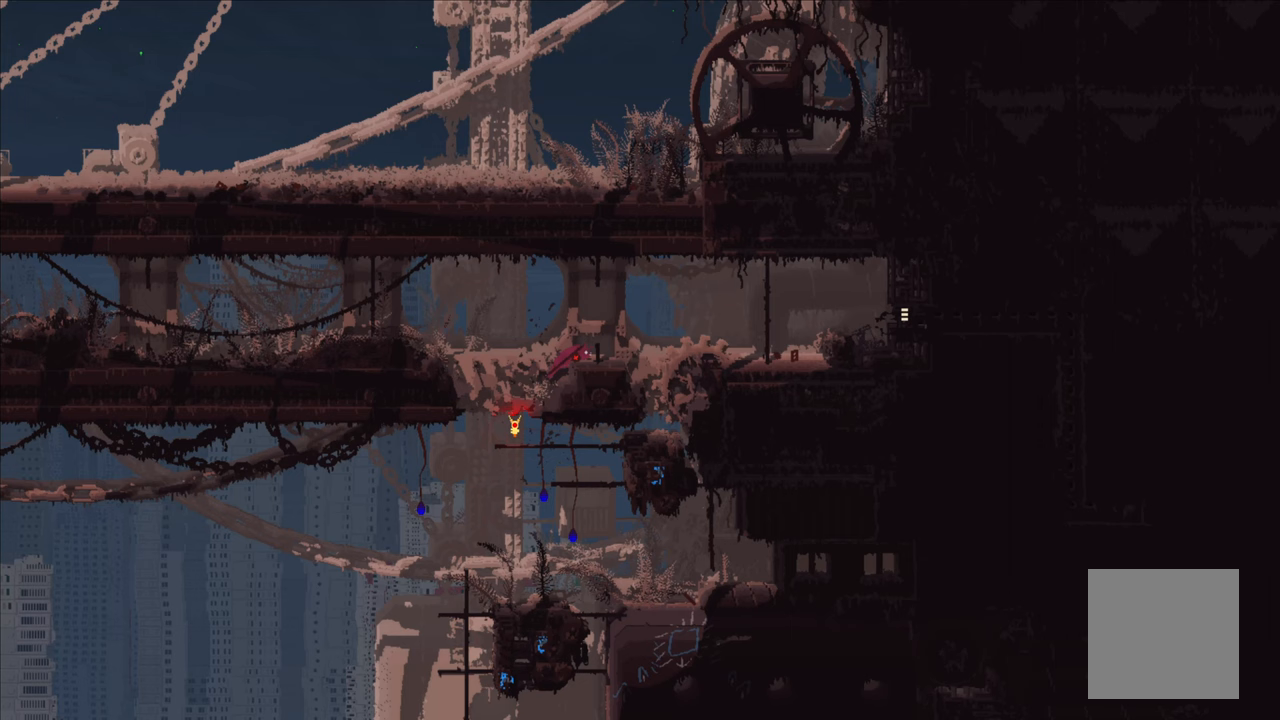
{"buttons": ["A"], "left_stick": "right", "right_stick": "center", "events": [[300, "A", "down"]]}
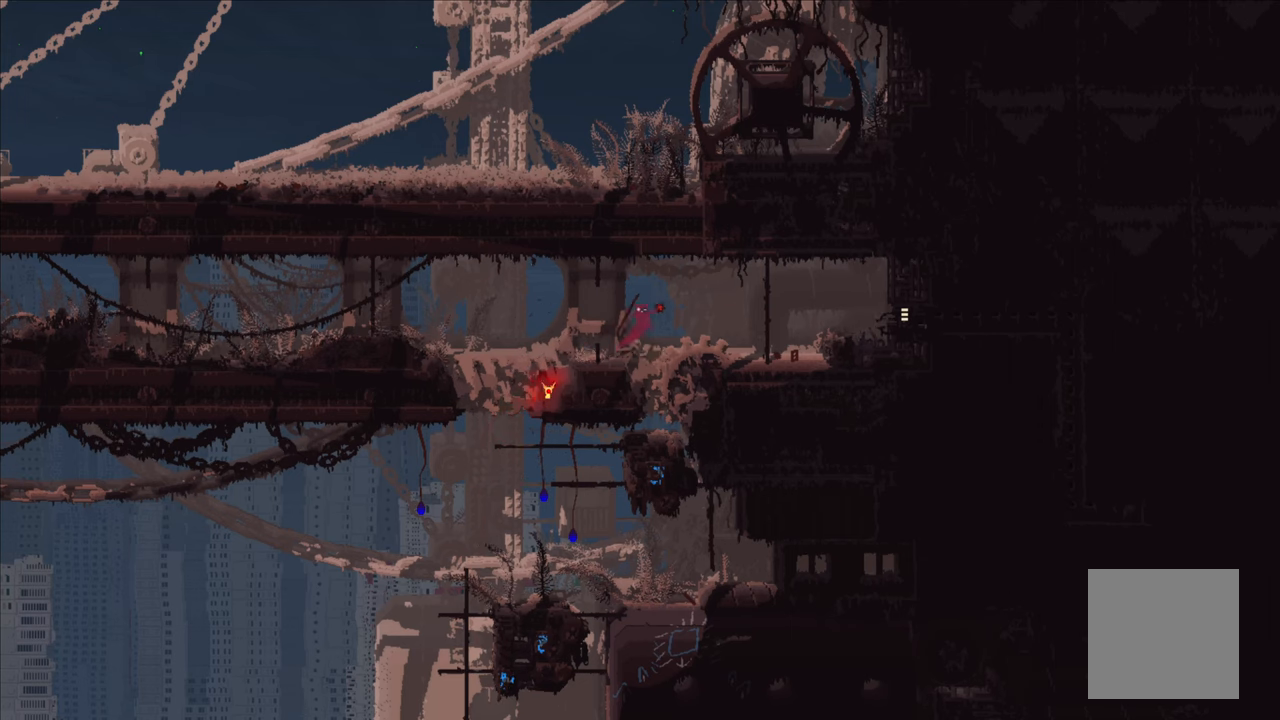
{"buttons": [], "left_stick": "right", "right_stick": "center", "events": [[50, "A", "up"]]}
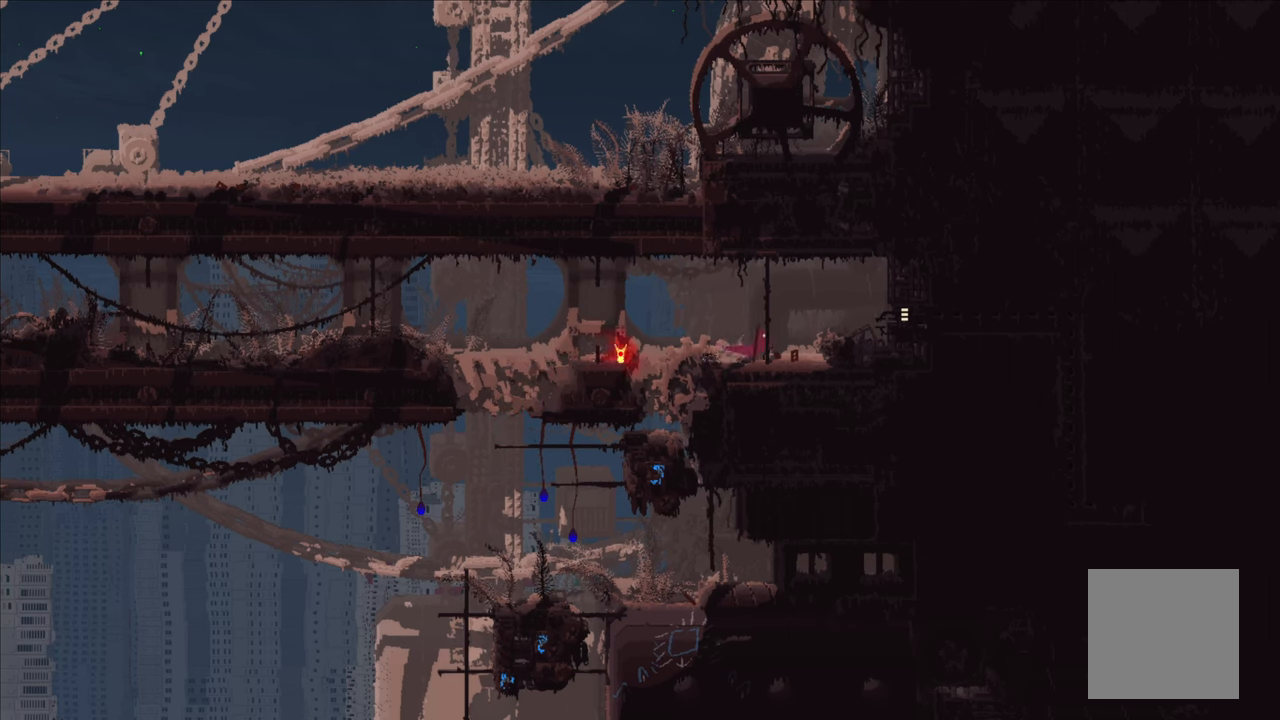
{"buttons": [], "left_stick": "right", "right_stick": "center", "events": [[117, "A", "down"], [250, "A", "up"]]}
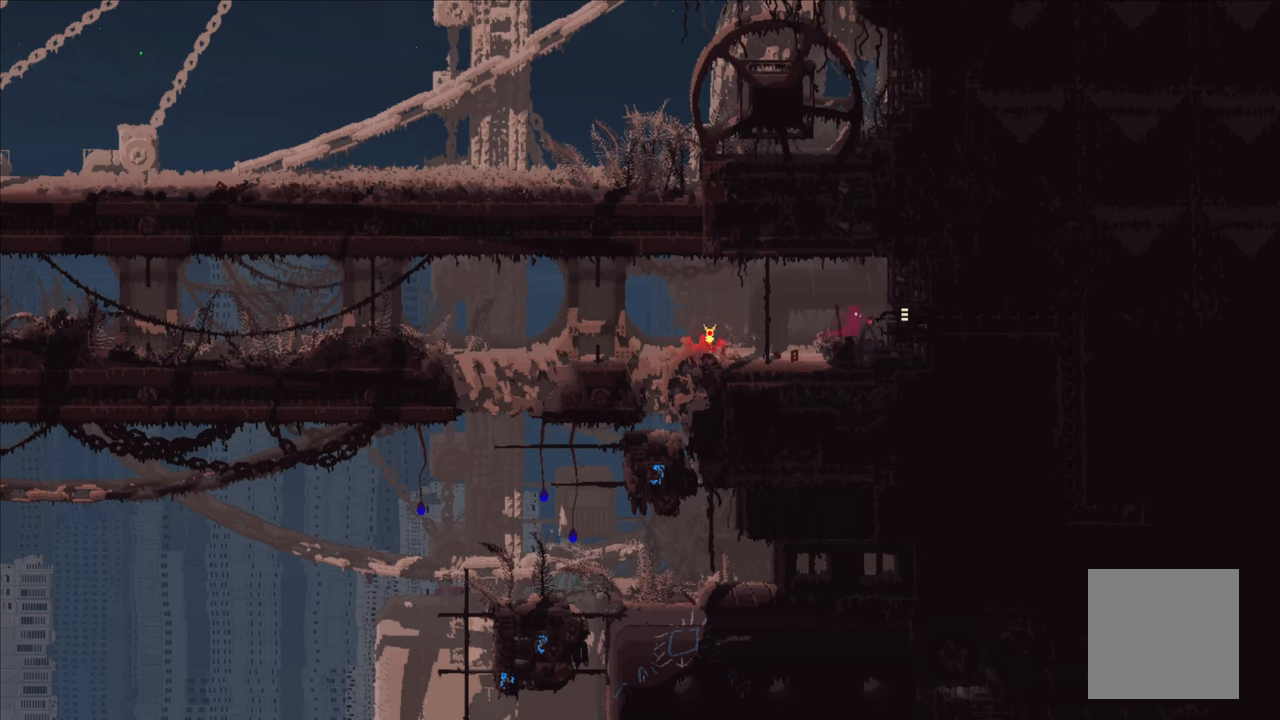
{"buttons": [], "left_stick": "right", "right_stick": "center", "events": []}
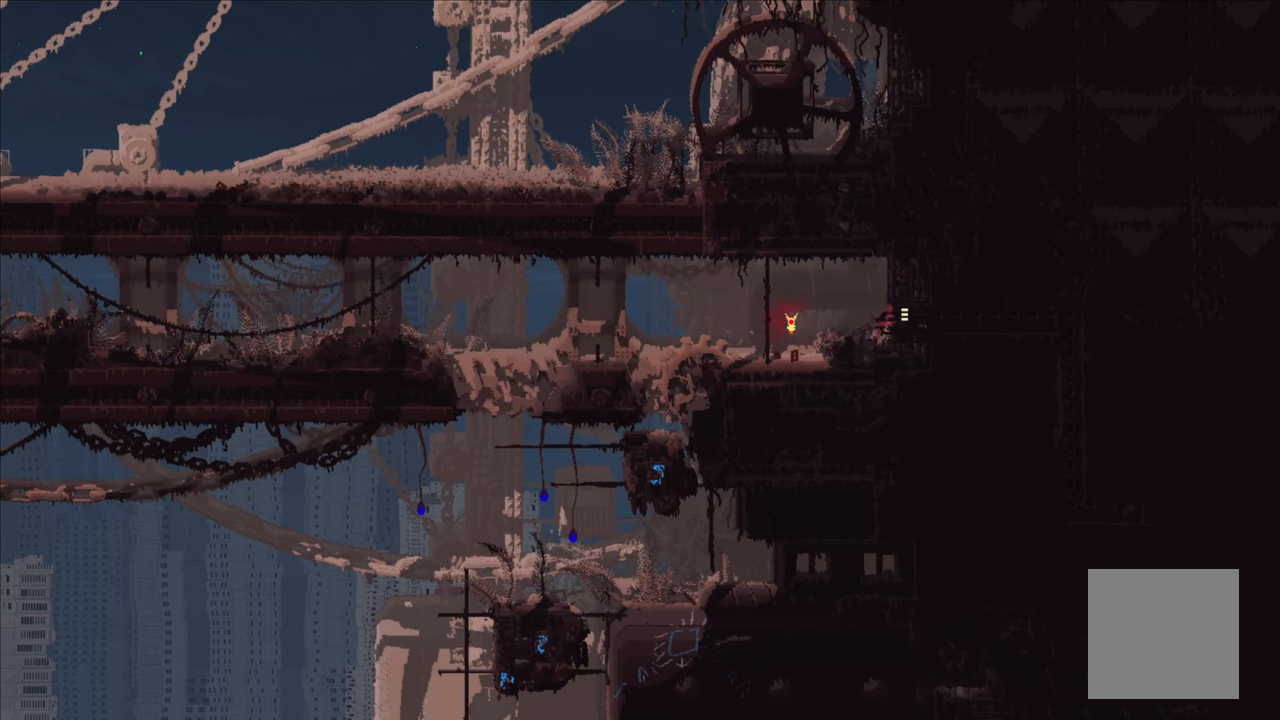
{"buttons": [], "left_stick": "right", "right_stick": "center", "events": []}
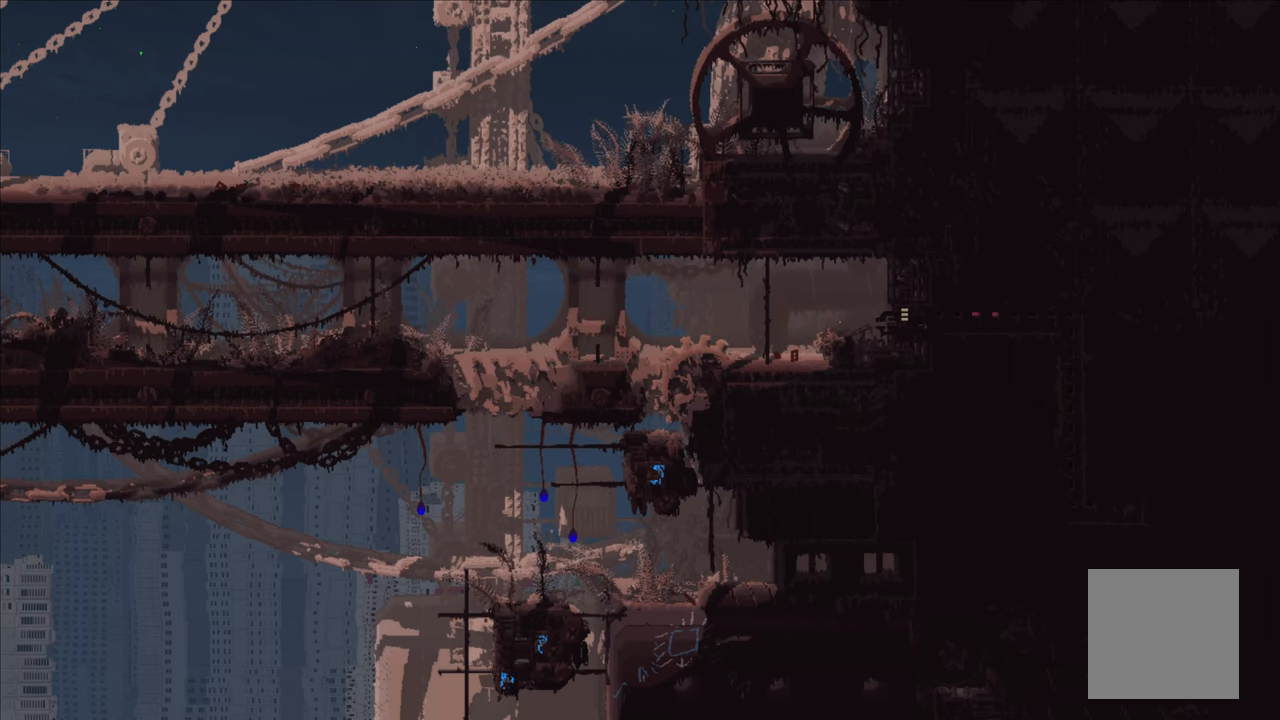
{"buttons": [], "left_stick": "right", "right_stick": "center", "events": [[33, "left_stick", "center"], [283, "left_stick", "right"]]}
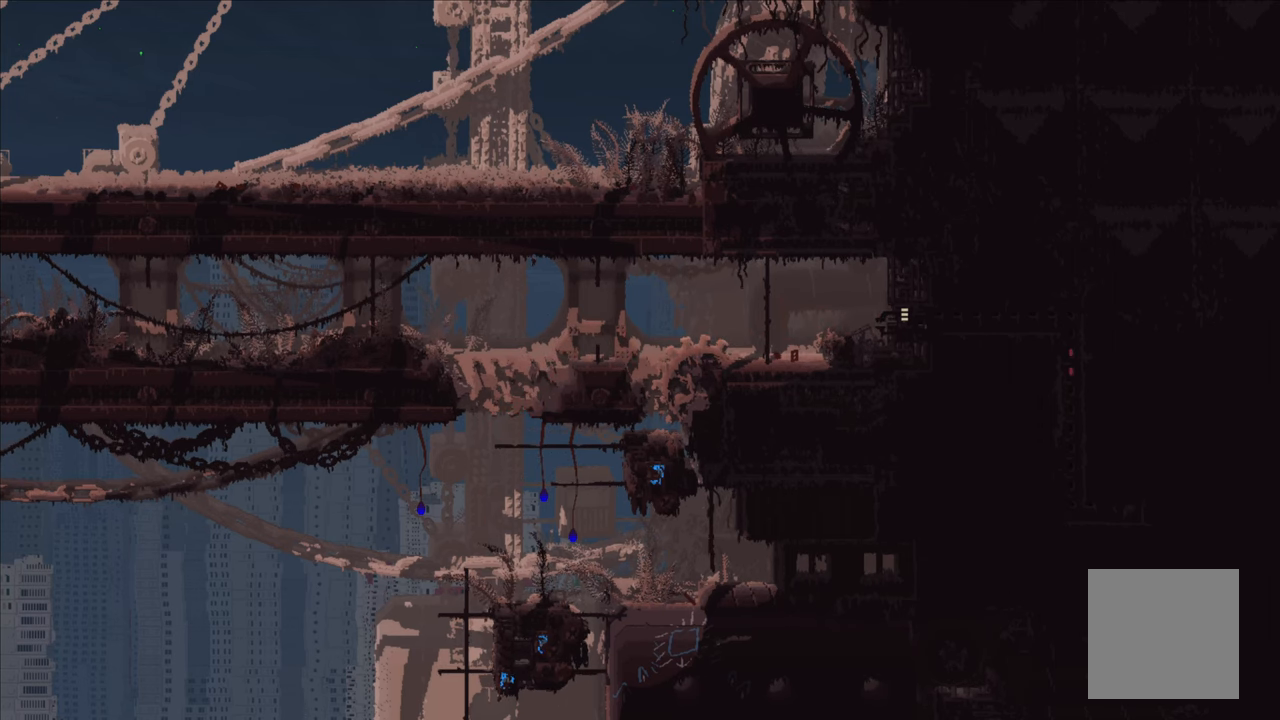
{"buttons": [], "left_stick": "right", "right_stick": "center", "events": []}
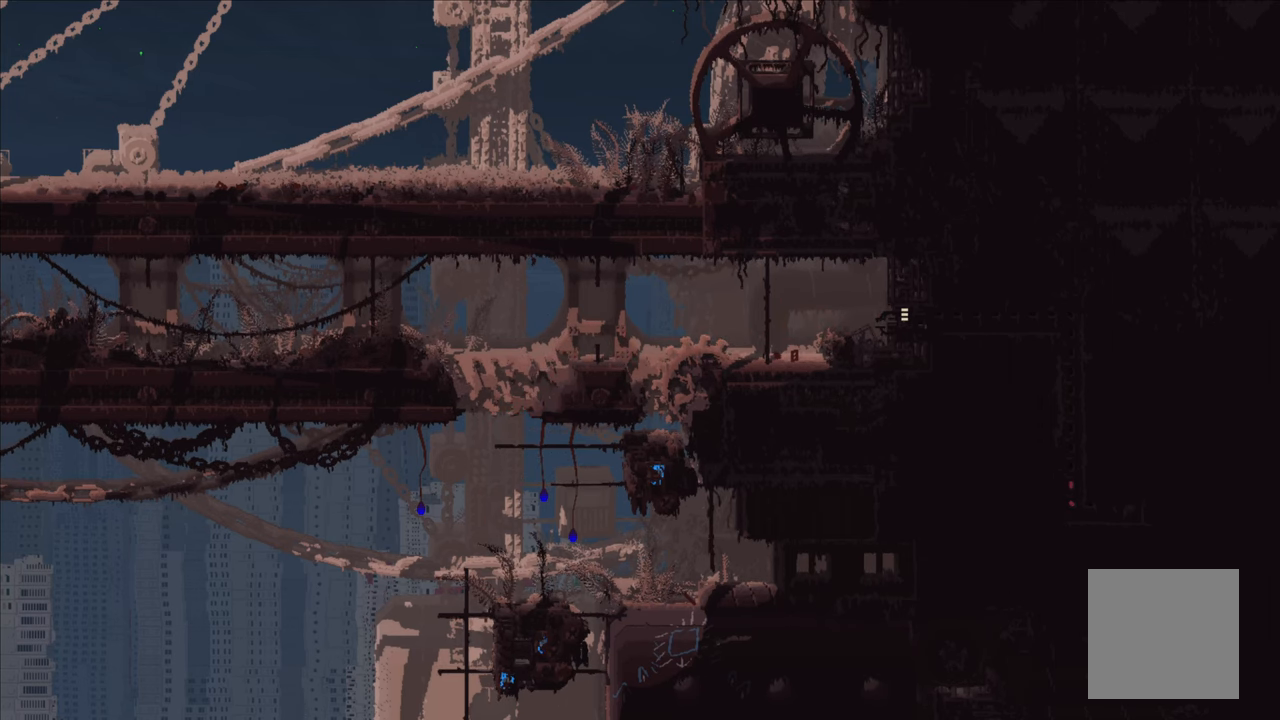
{"buttons": [], "left_stick": "right", "right_stick": "center", "events": []}
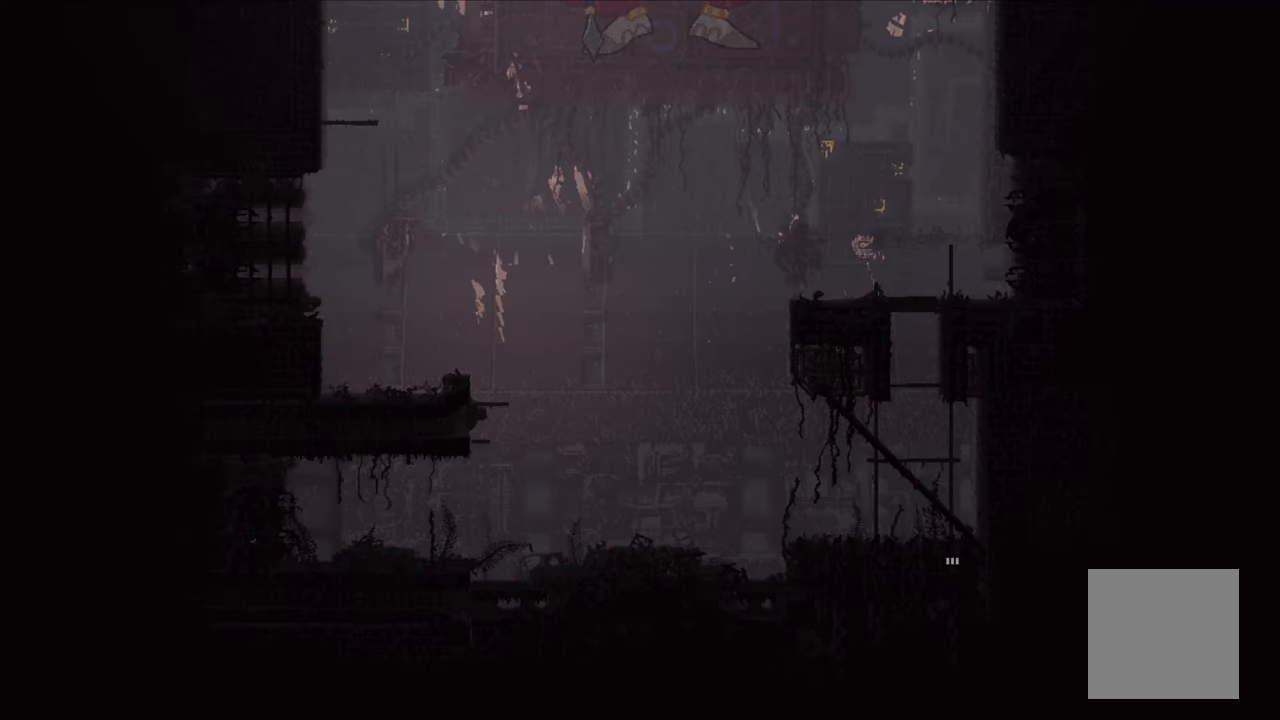
{"buttons": [], "left_stick": "right", "right_stick": "center", "events": []}
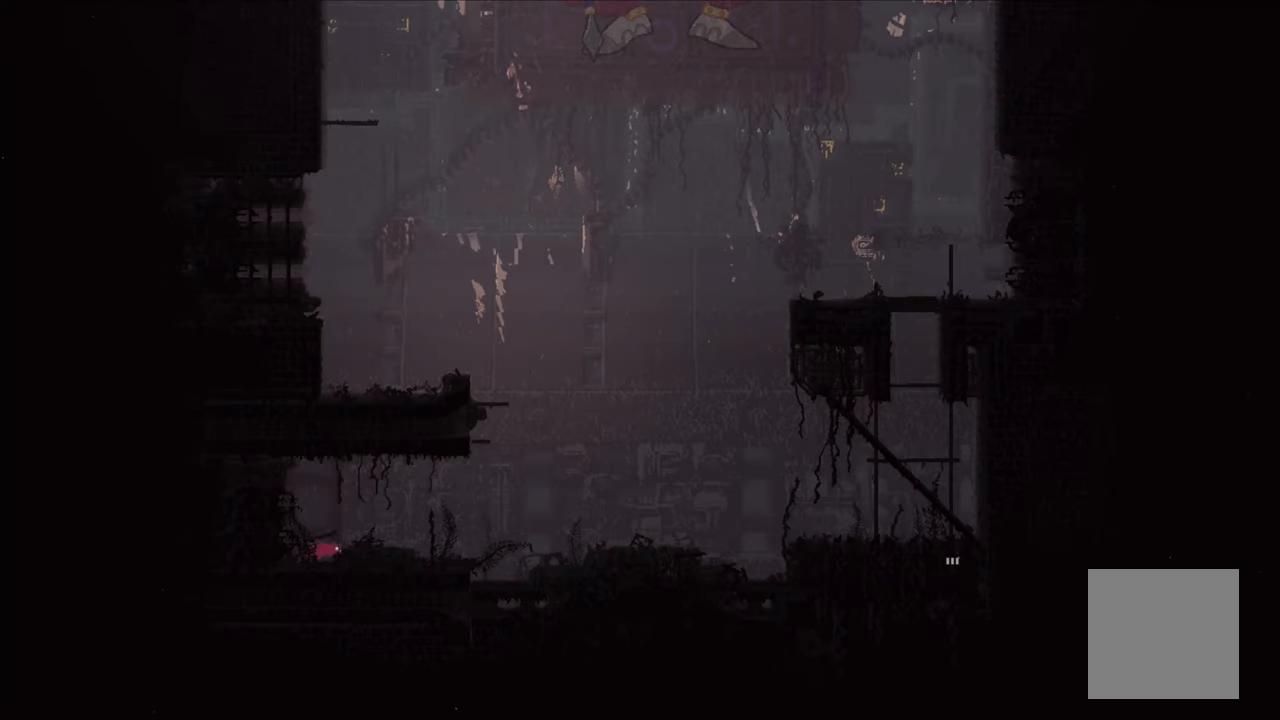
{"buttons": [], "left_stick": "up-right", "right_stick": "center", "events": [[200, "left_stick", "up"], [250, "A", "down"], [267, "left_stick", "up-right"], [383, "A", "up"]]}
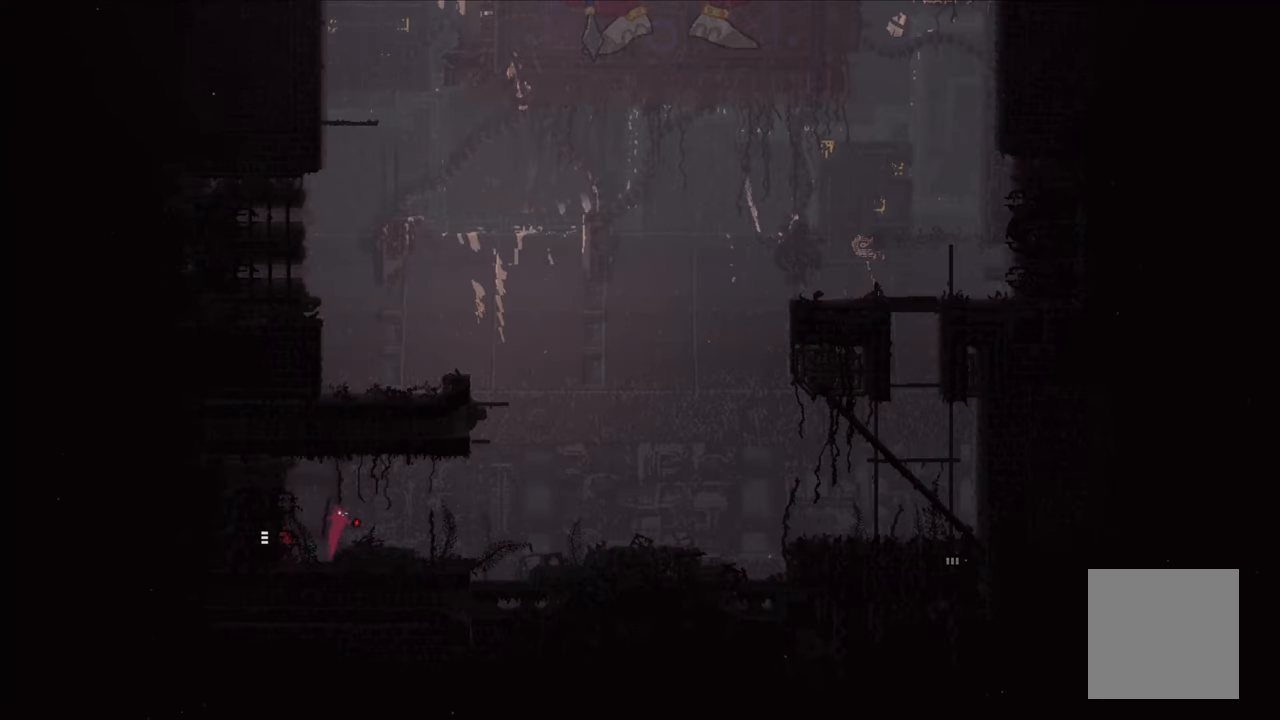
{"buttons": [], "left_stick": "up-right", "right_stick": "center", "events": []}
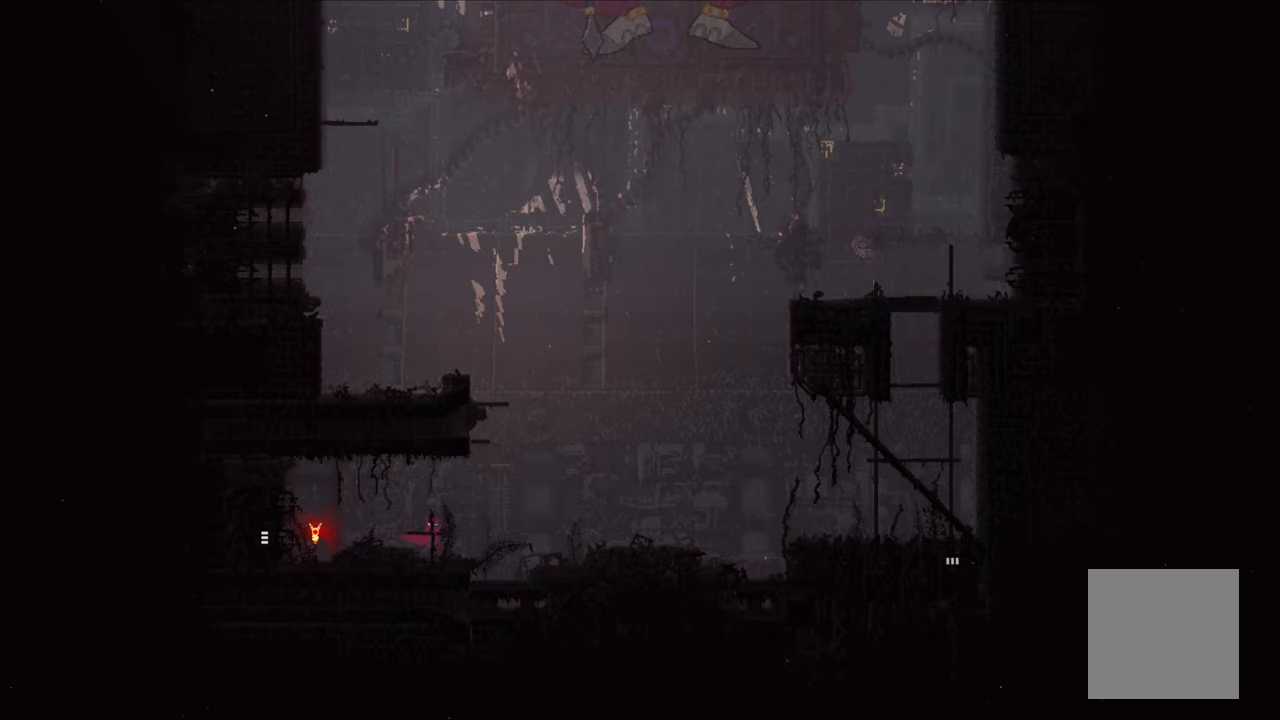
{"buttons": [], "left_stick": "up-right", "right_stick": "center", "events": [[167, "A", "down"], [467, "A", "up"]]}
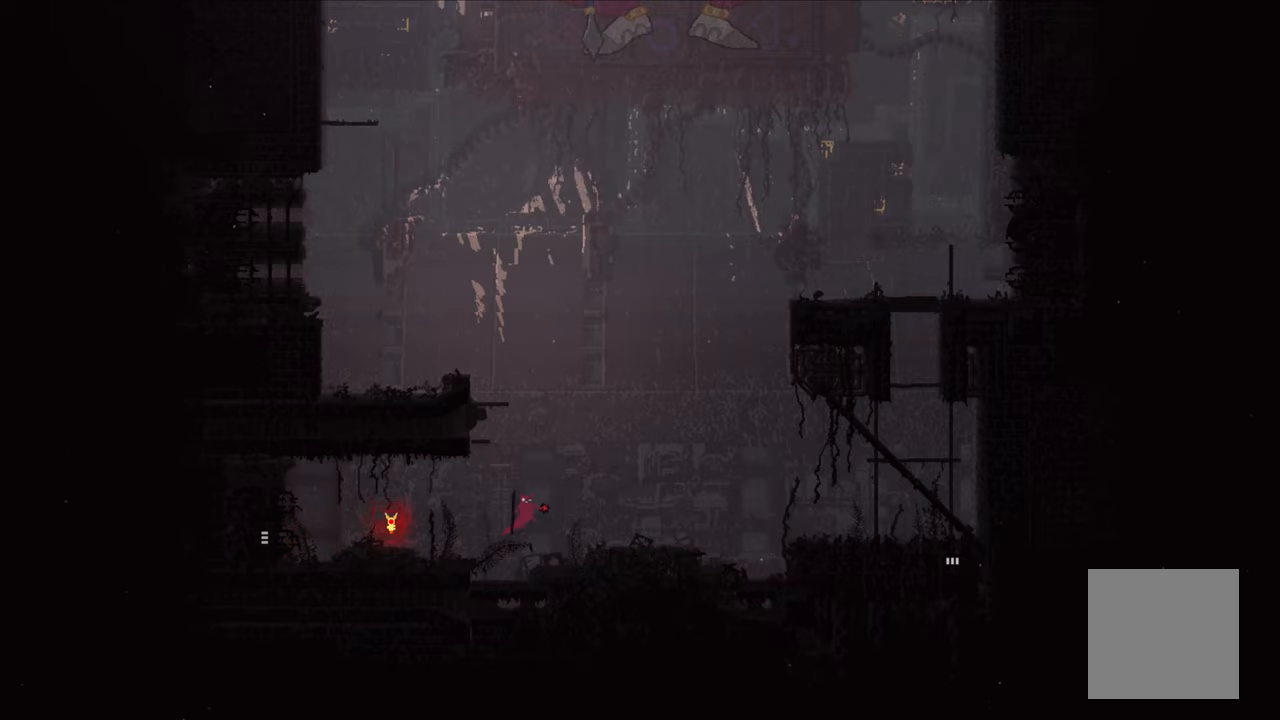
{"buttons": ["A"], "left_stick": "up-right", "right_stick": "center", "events": [[267, "A", "down"]]}
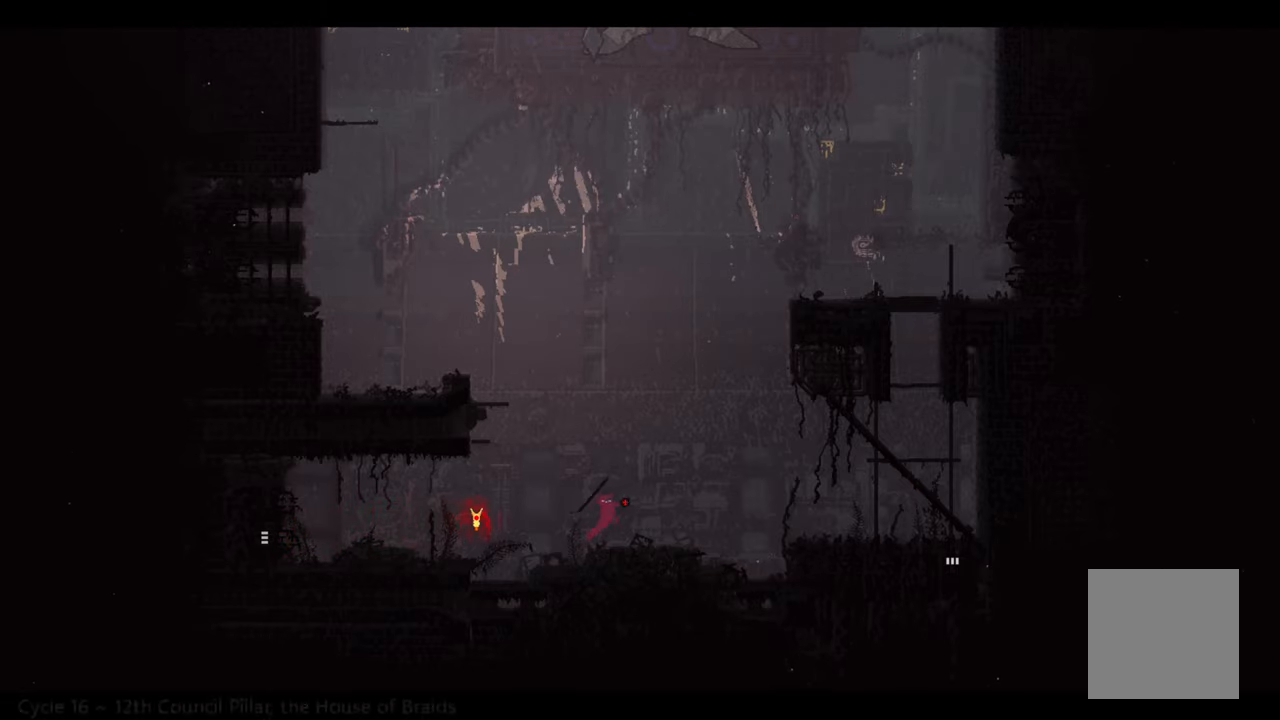
{"buttons": ["A"], "left_stick": "up-right", "right_stick": "center", "events": [[17, "A", "up"], [350, "A", "down"]]}
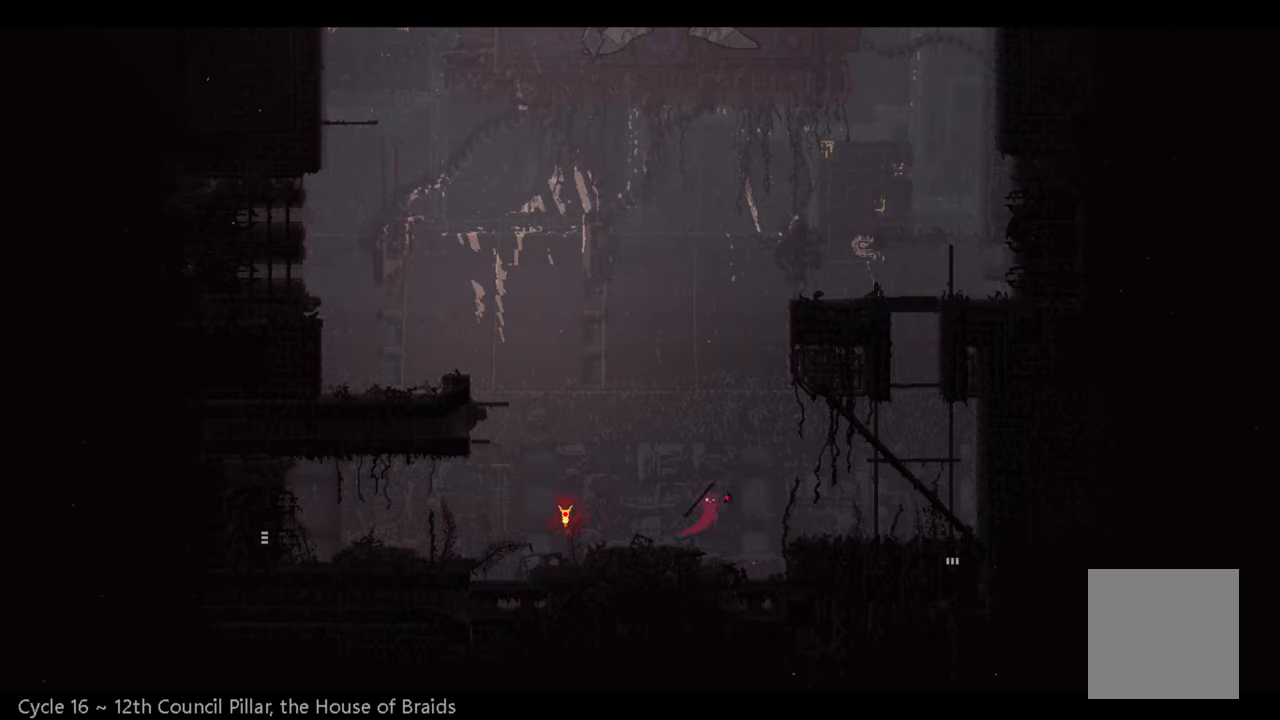
{"buttons": [], "left_stick": "up-right", "right_stick": "center", "events": [[150, "A", "up"]]}
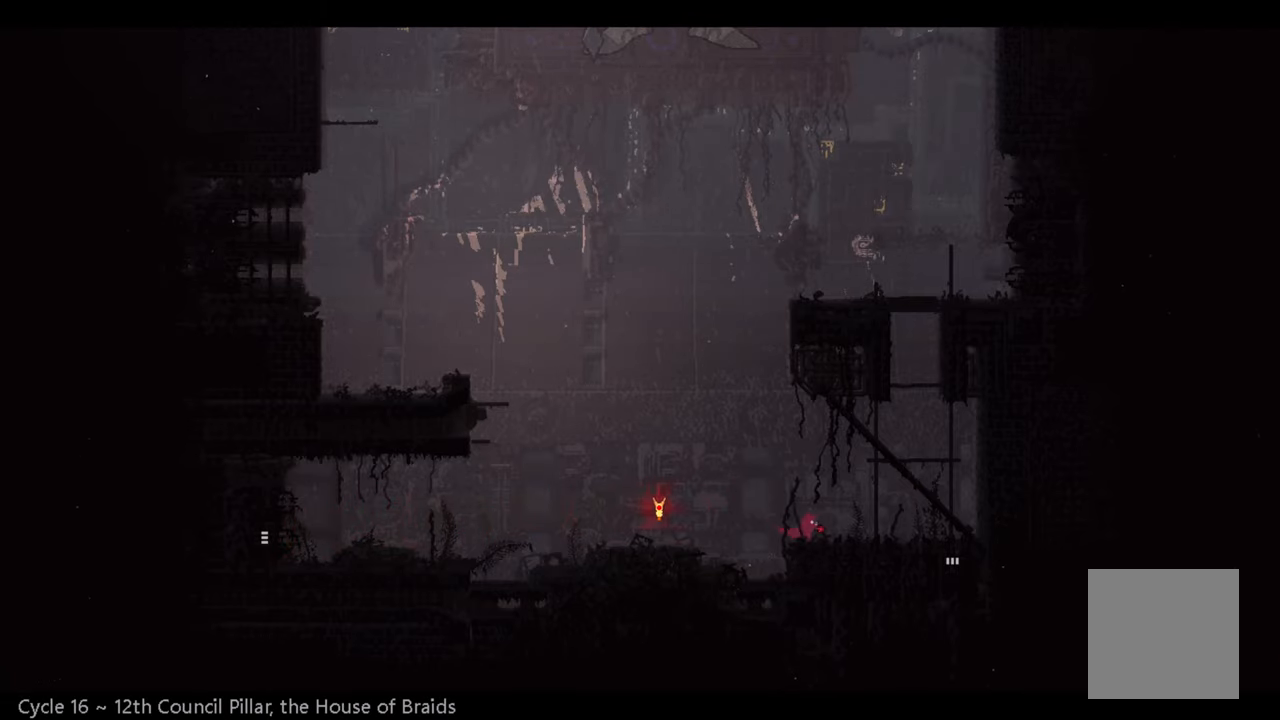
{"buttons": [], "left_stick": "up", "right_stick": "center", "events": [[117, "A", "down"], [367, "A", "up"], [467, "left_stick", "up"]]}
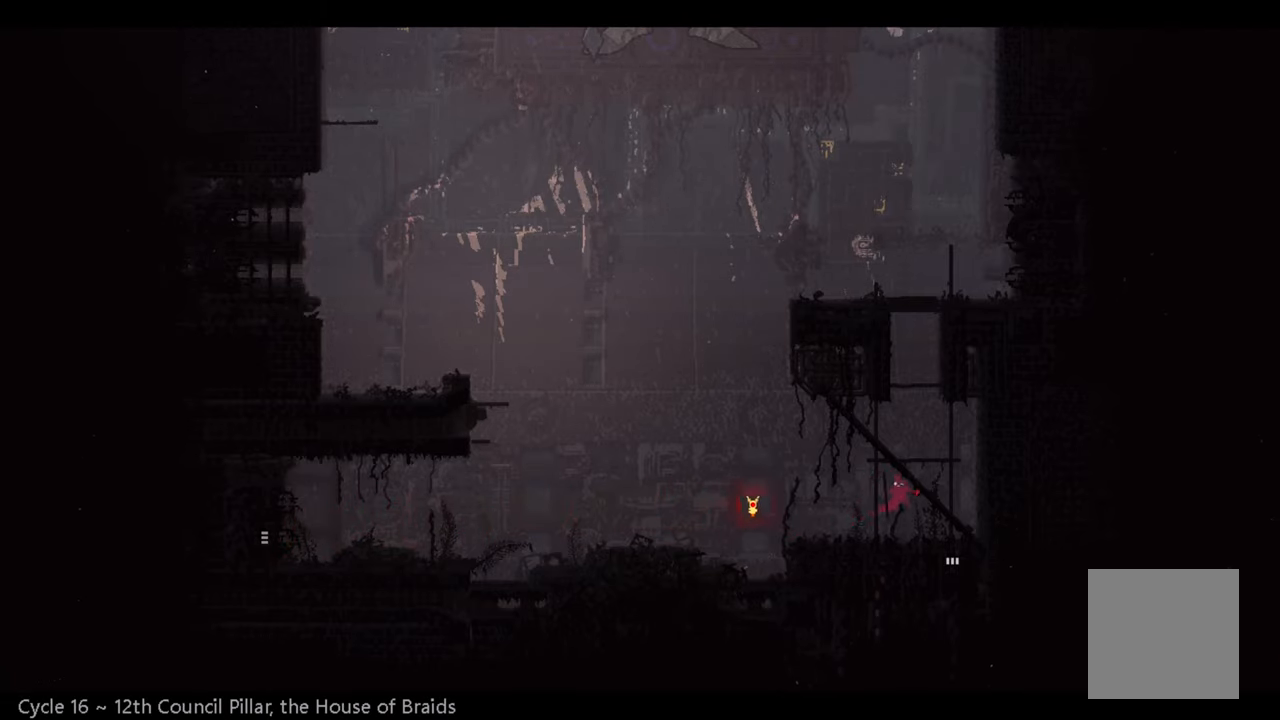
{"buttons": [], "left_stick": "up", "right_stick": "center", "events": [[17, "A", "down"], [50, "X", "down"], [434, "X", "up"], [500, "A", "up"]]}
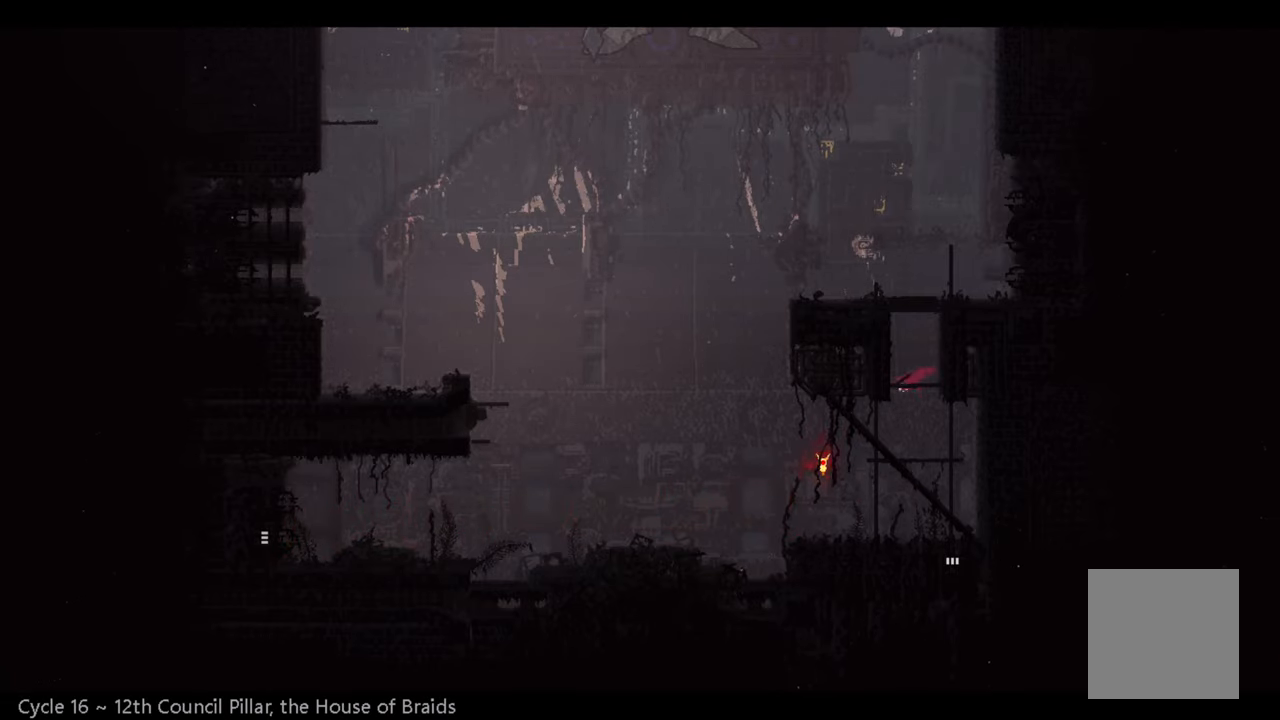
{"buttons": [], "left_stick": "up", "right_stick": "center", "events": [[300, "left_stick", "center"], [434, "left_stick", "up"]]}
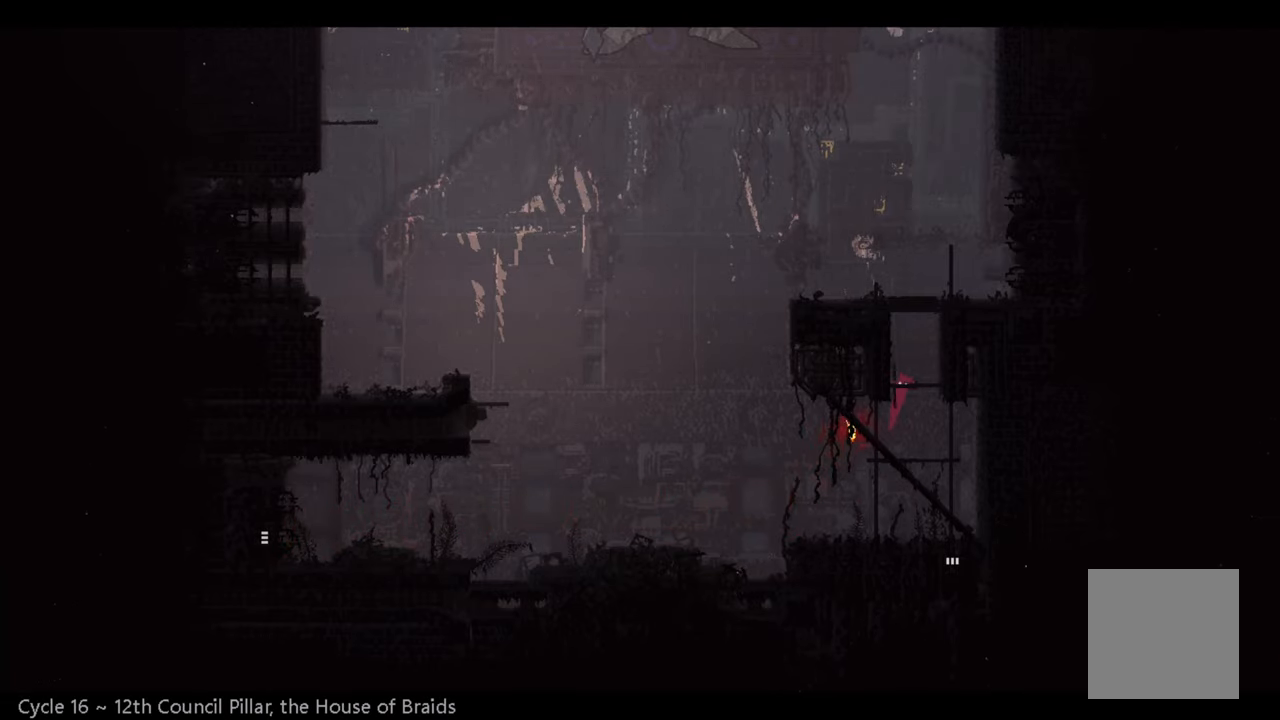
{"buttons": [], "left_stick": "center", "right_stick": "center", "events": [[184, "left_stick", "center"]]}
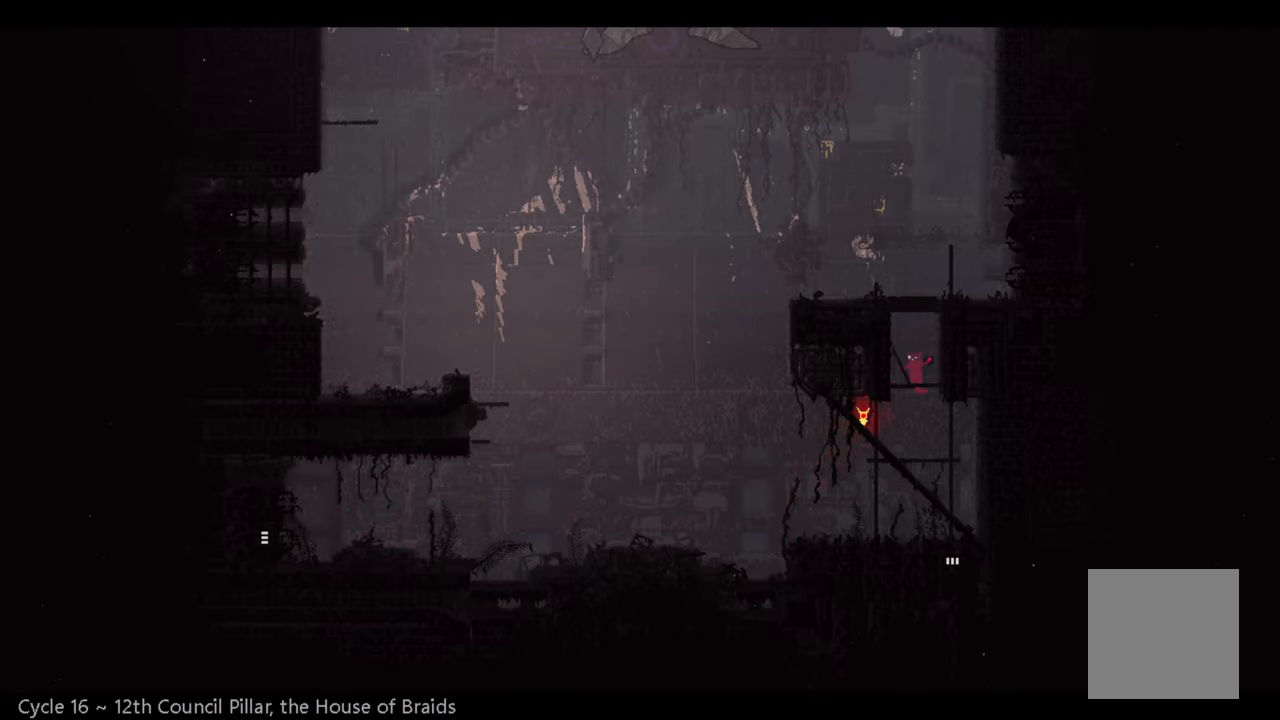
{"buttons": ["A"], "left_stick": "up-right", "right_stick": "center", "events": [[17, "left_stick", "up-right"], [50, "A", "down"], [284, "A", "up"], [350, "A", "down"]]}